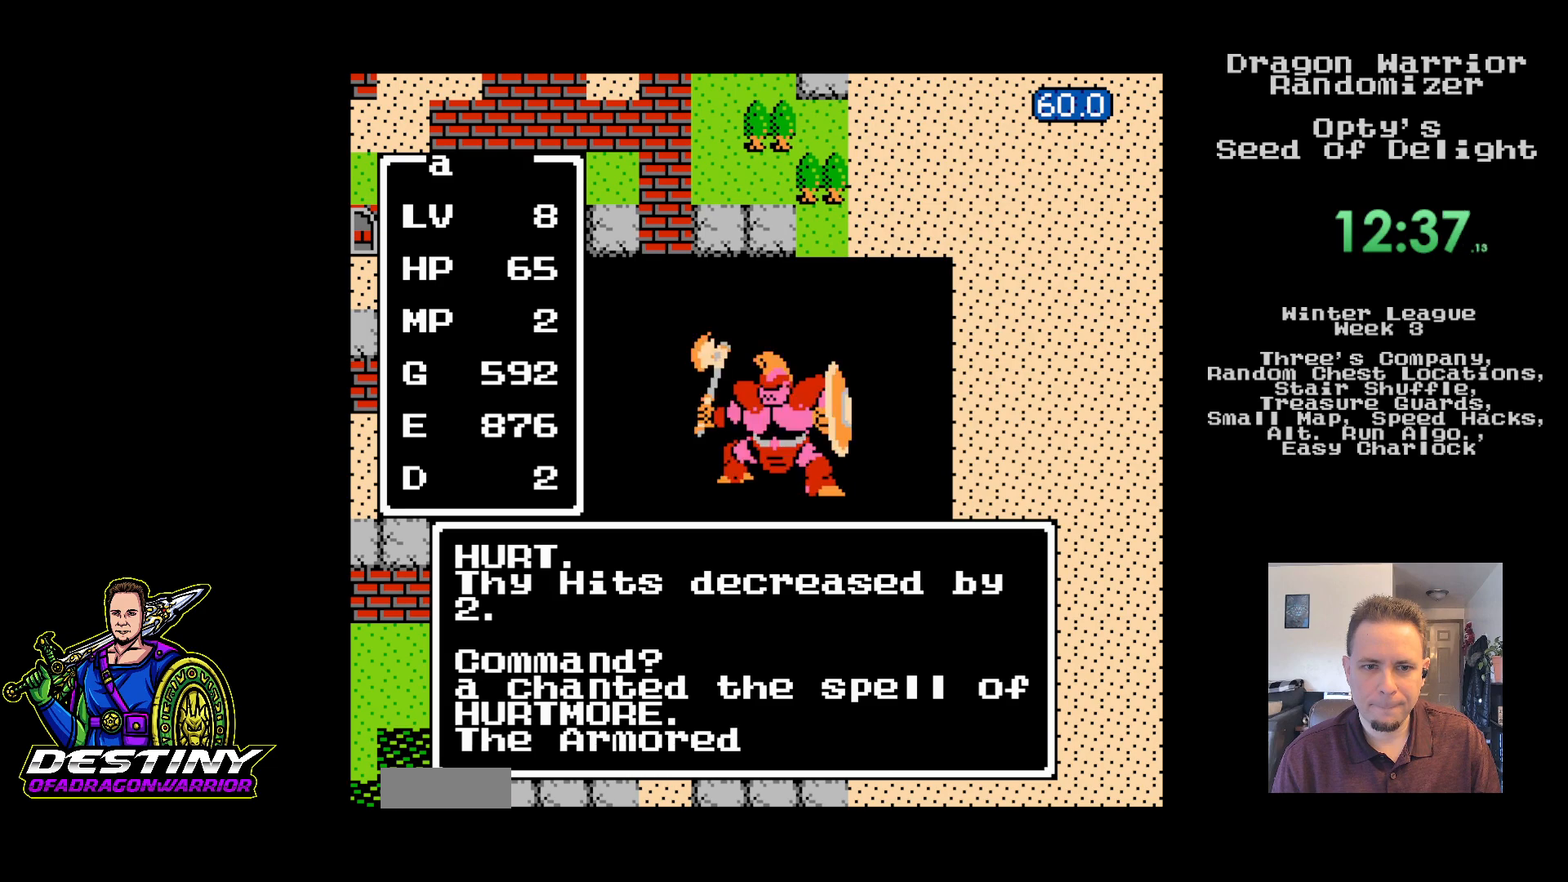
Gameplay with a controller (Nintendo layout); each line is a JSON object with the inputs held at the frame after it. "events" lists button and stick changes between this image and that frame as [ms after this image, input, new state], when the widget could be followed in between. Not read: L3 R3.
{"buttons": [], "events": []}
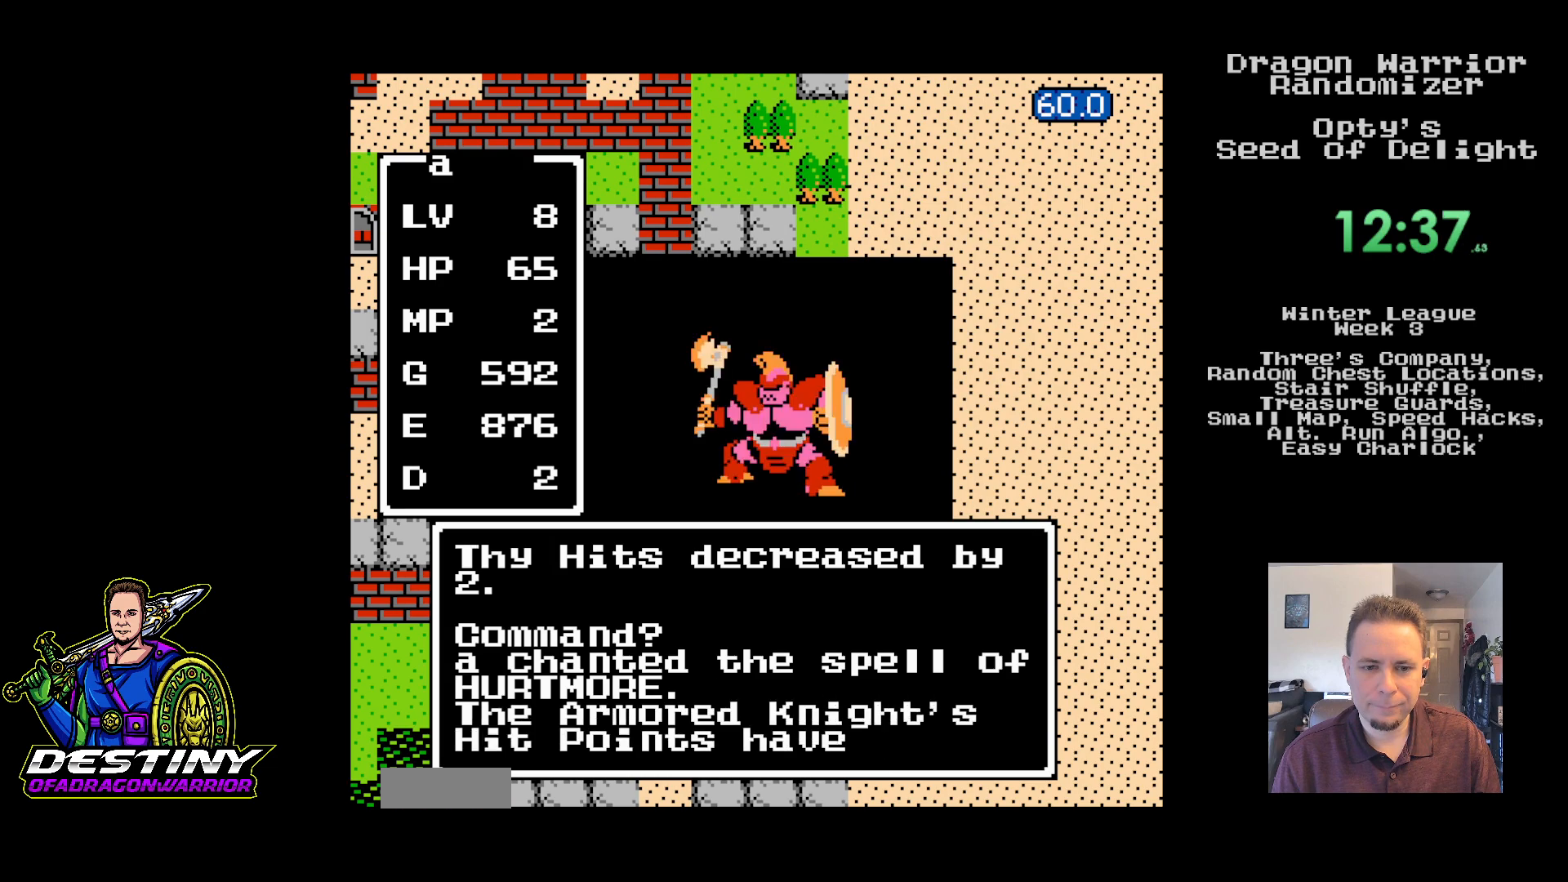
{"buttons": [], "events": []}
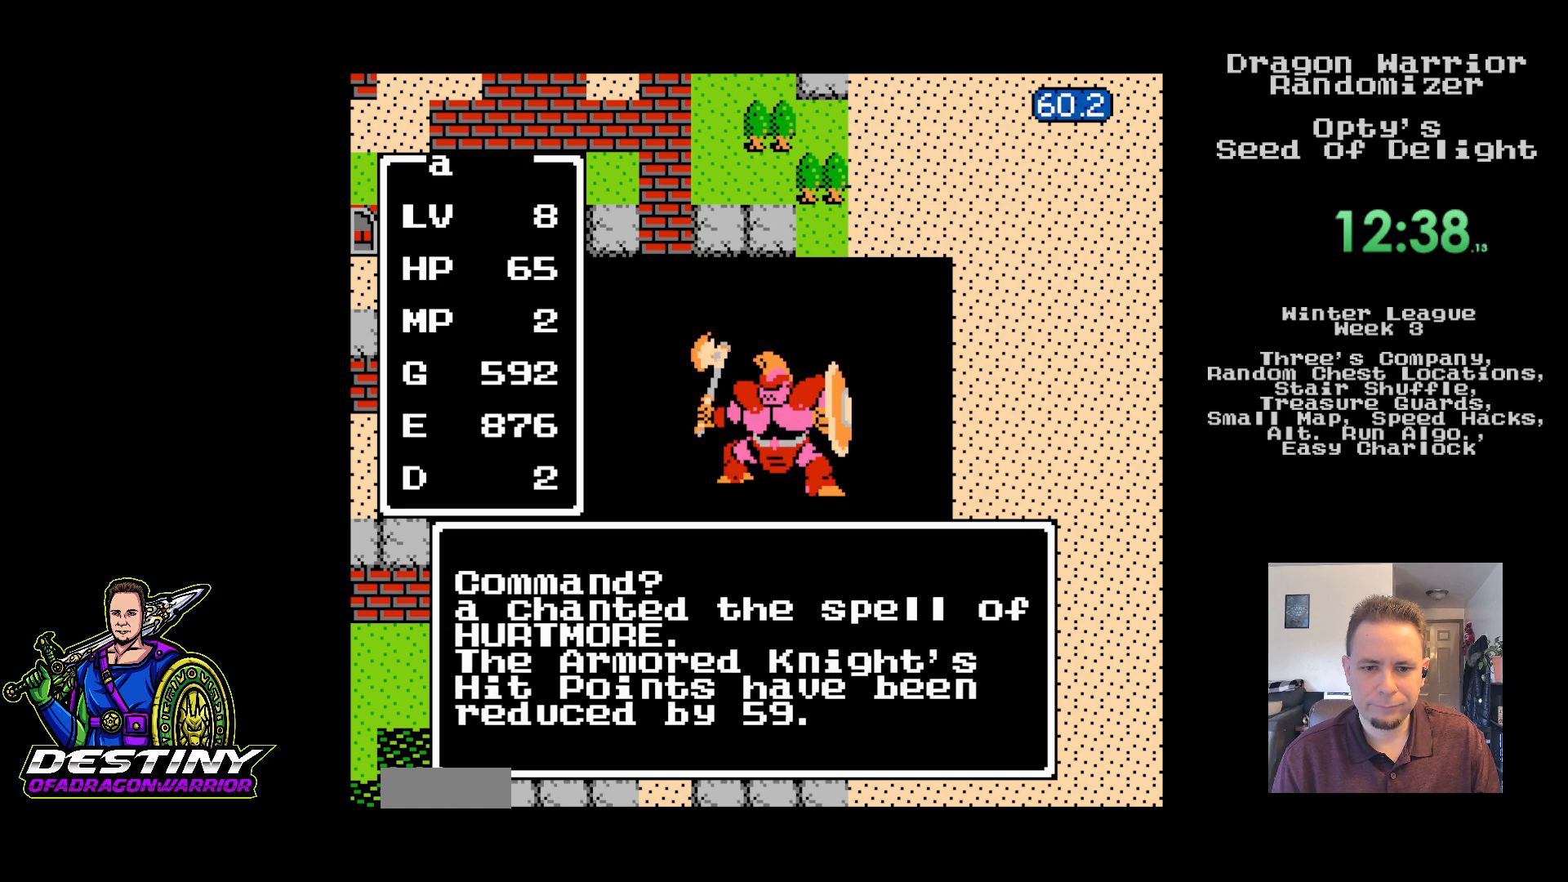
{"buttons": [], "events": []}
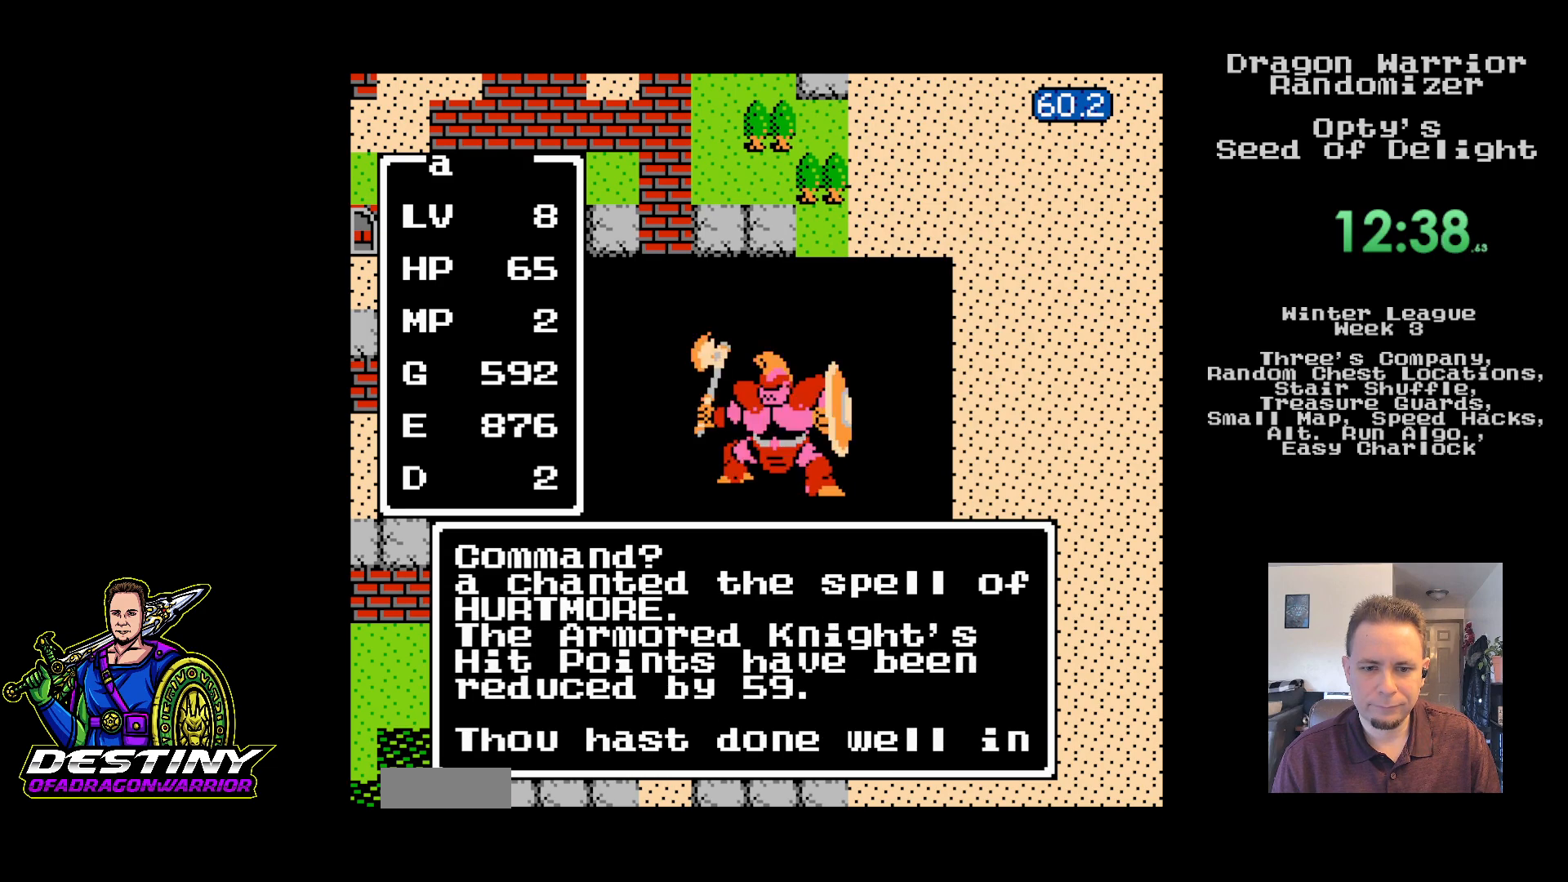
{"buttons": [], "events": []}
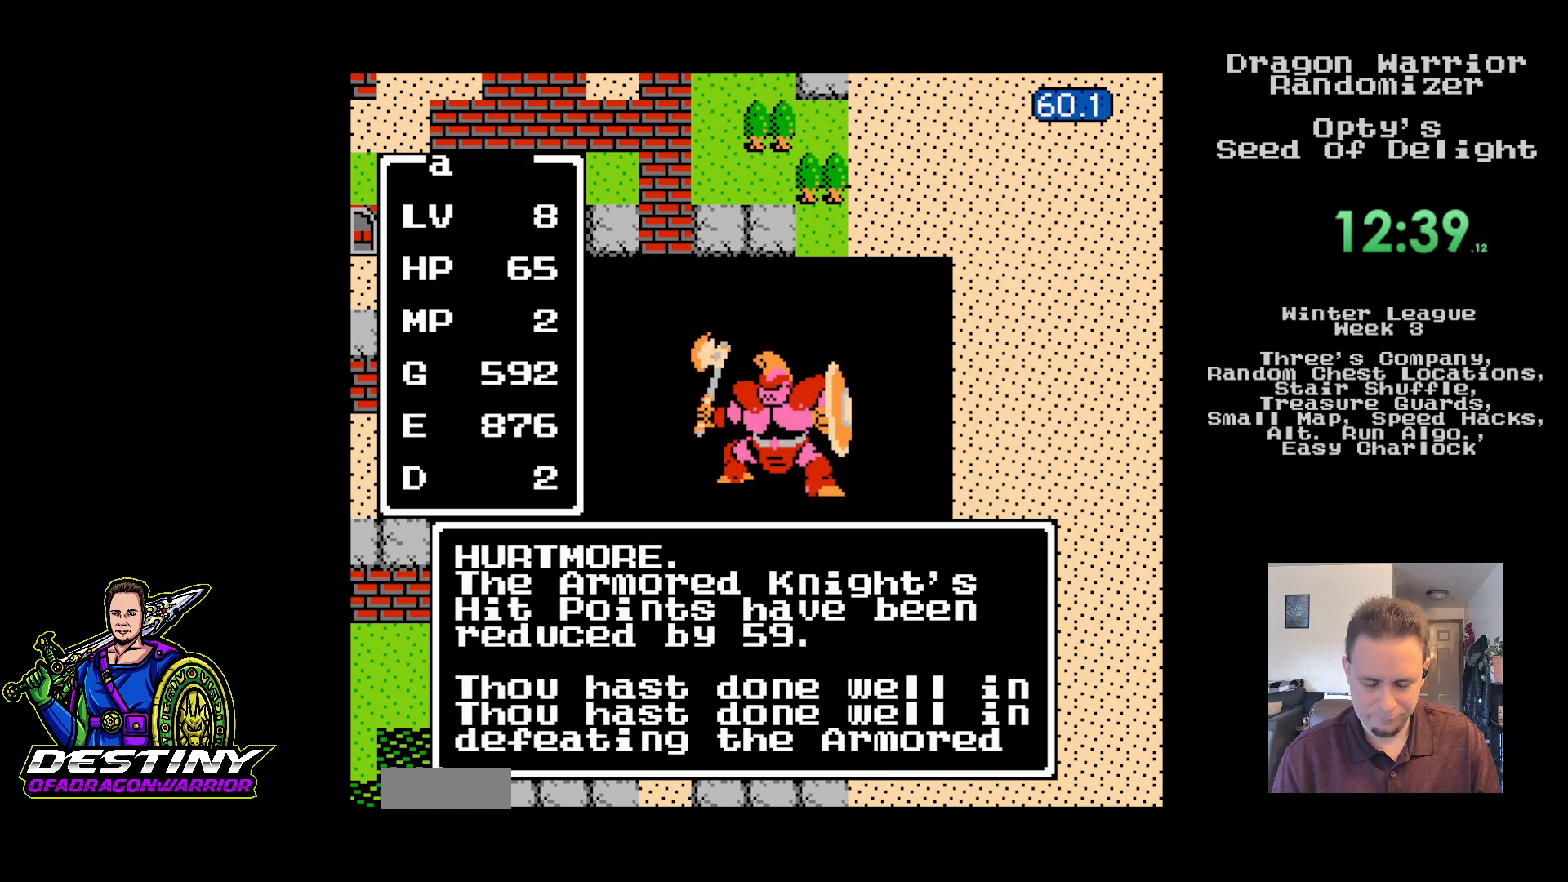
{"buttons": [], "events": []}
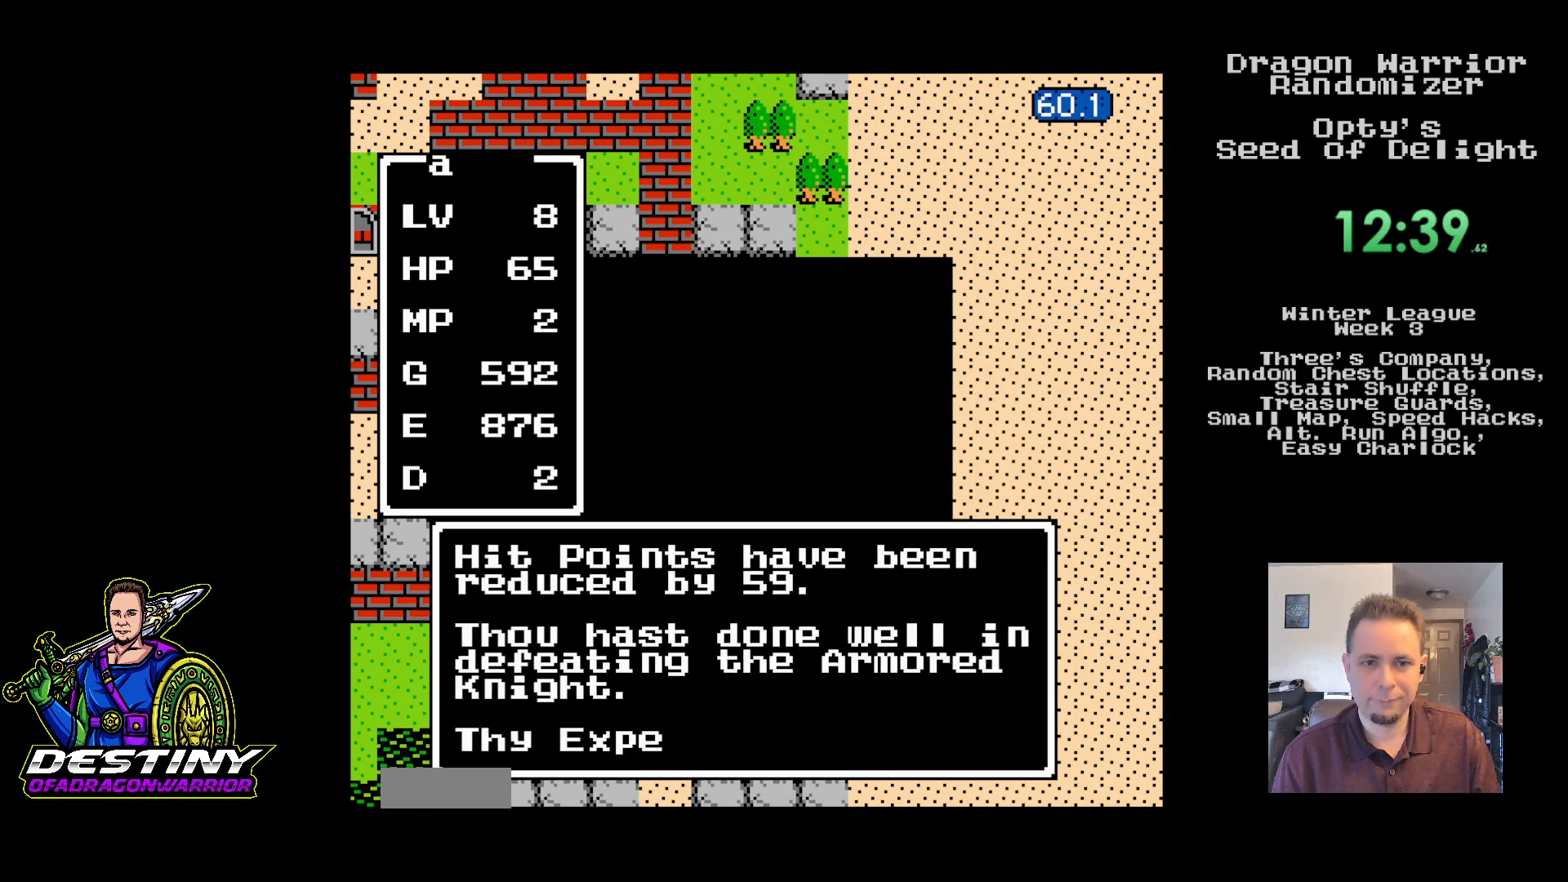
{"buttons": [], "events": []}
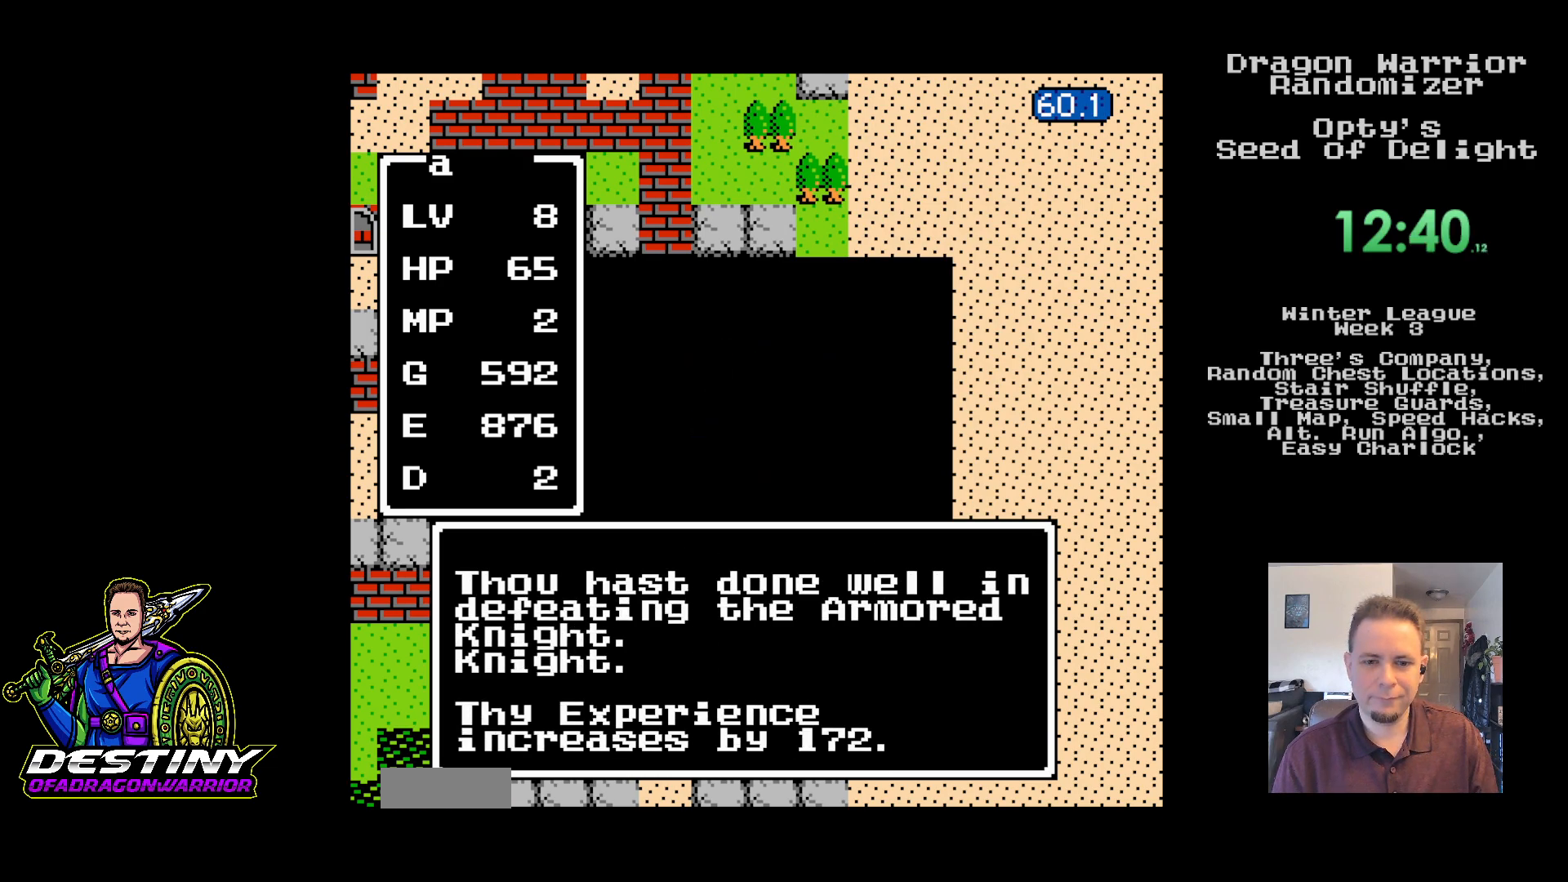
{"buttons": [], "events": []}
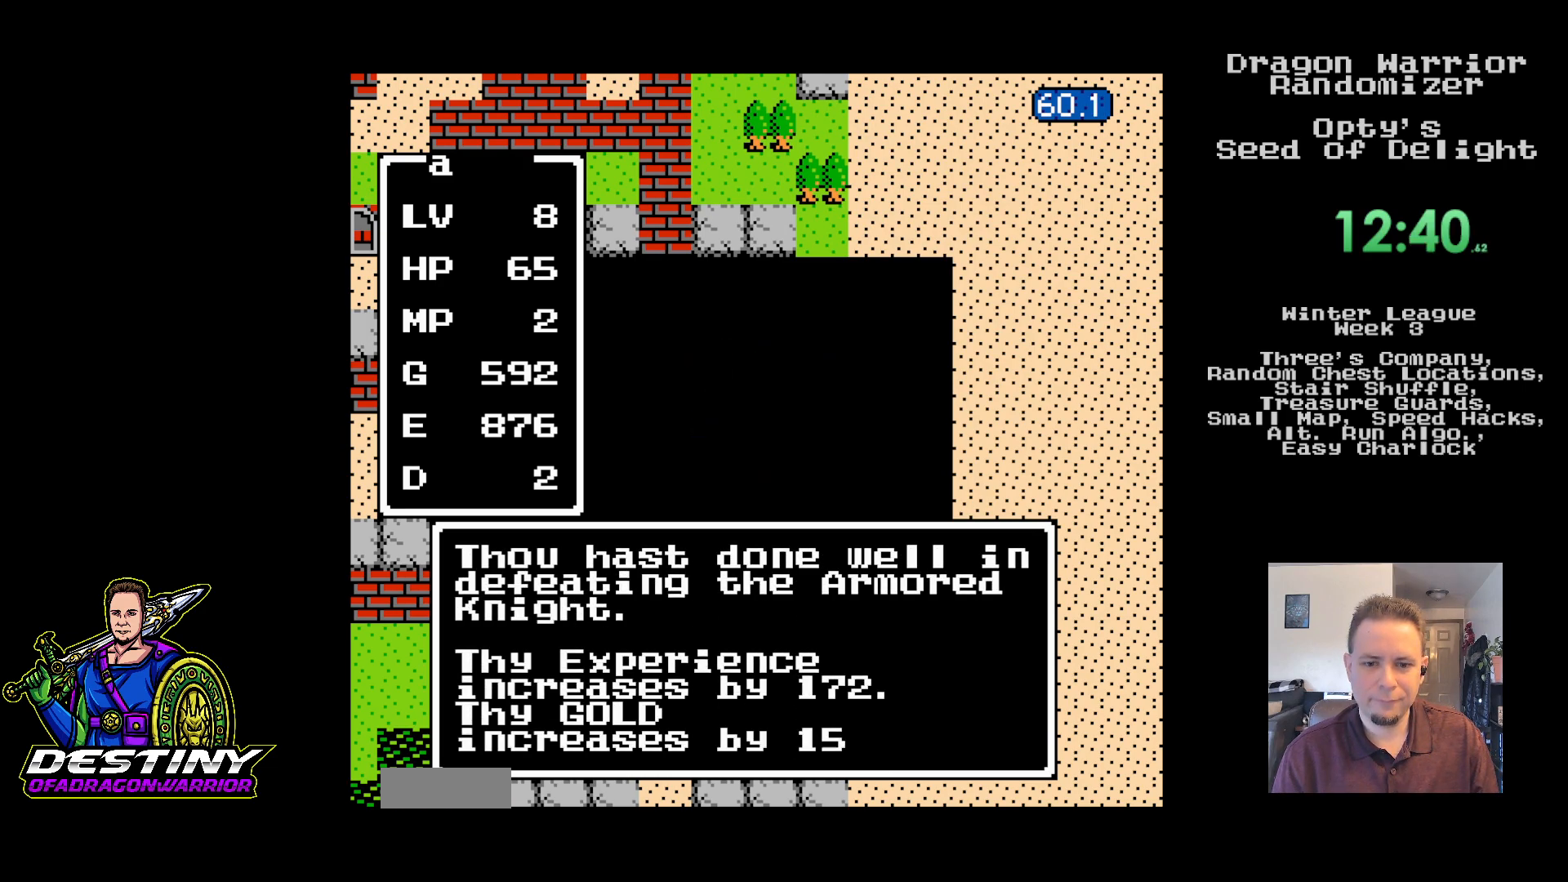
{"buttons": [], "events": []}
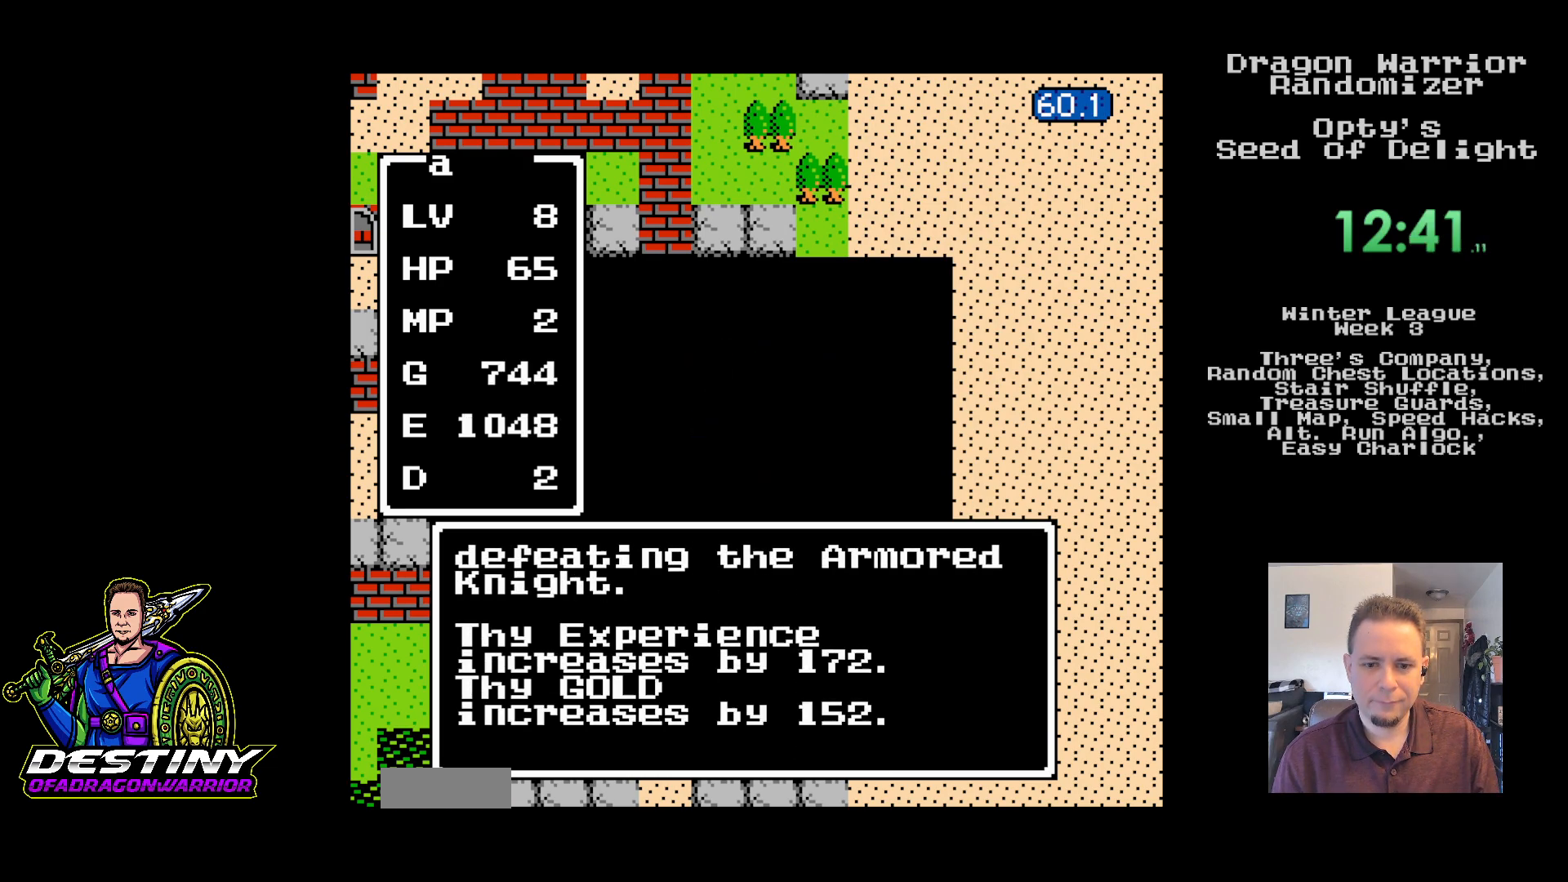
{"buttons": [], "events": []}
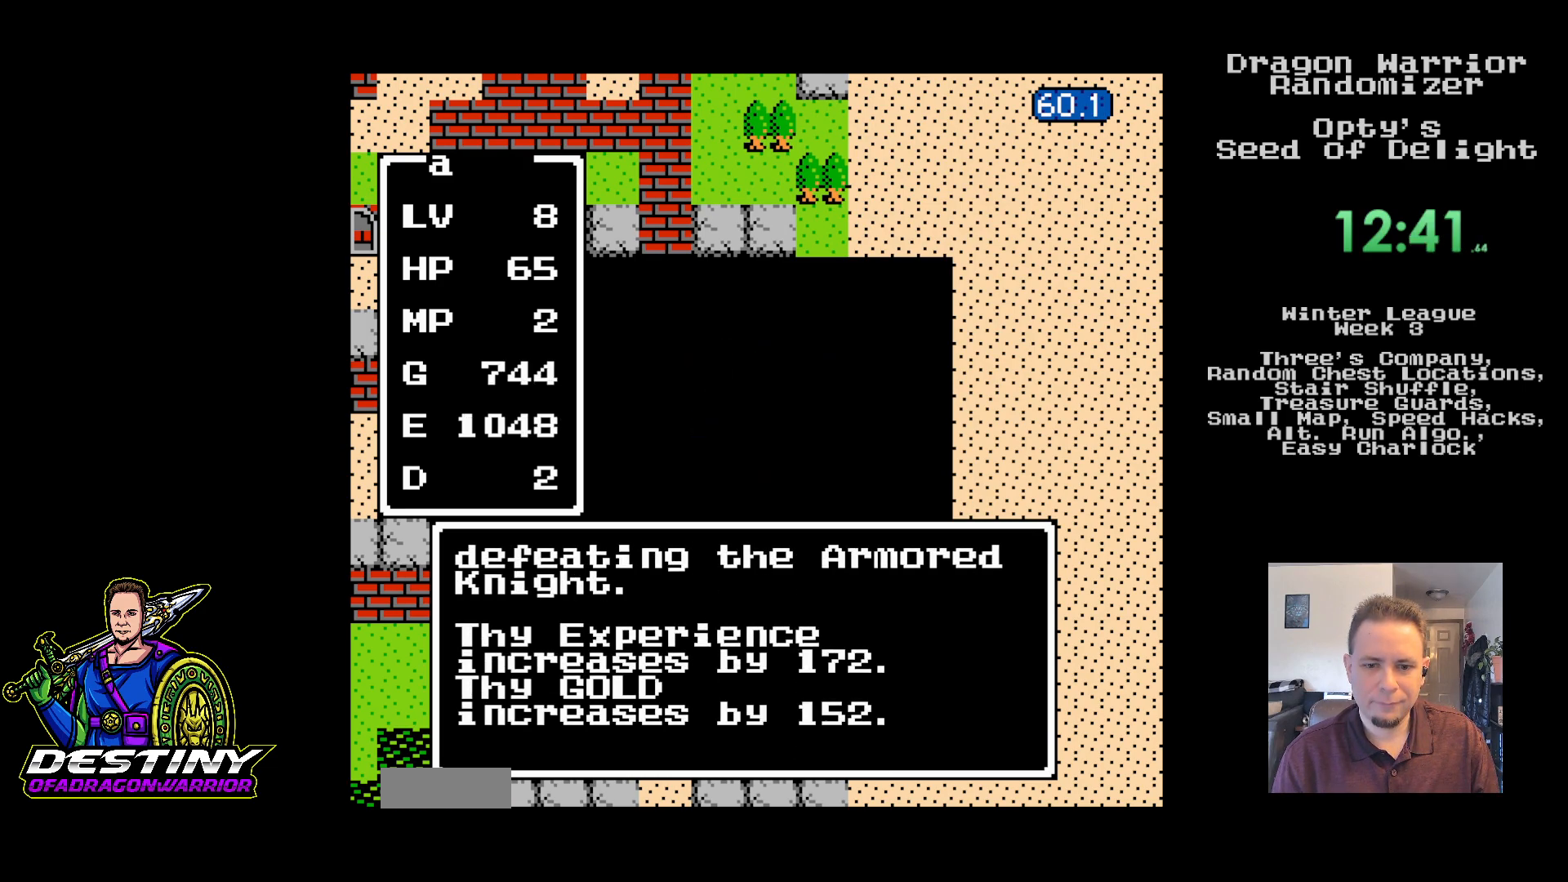
{"buttons": ["A"], "events": [[83, "A", "down"]]}
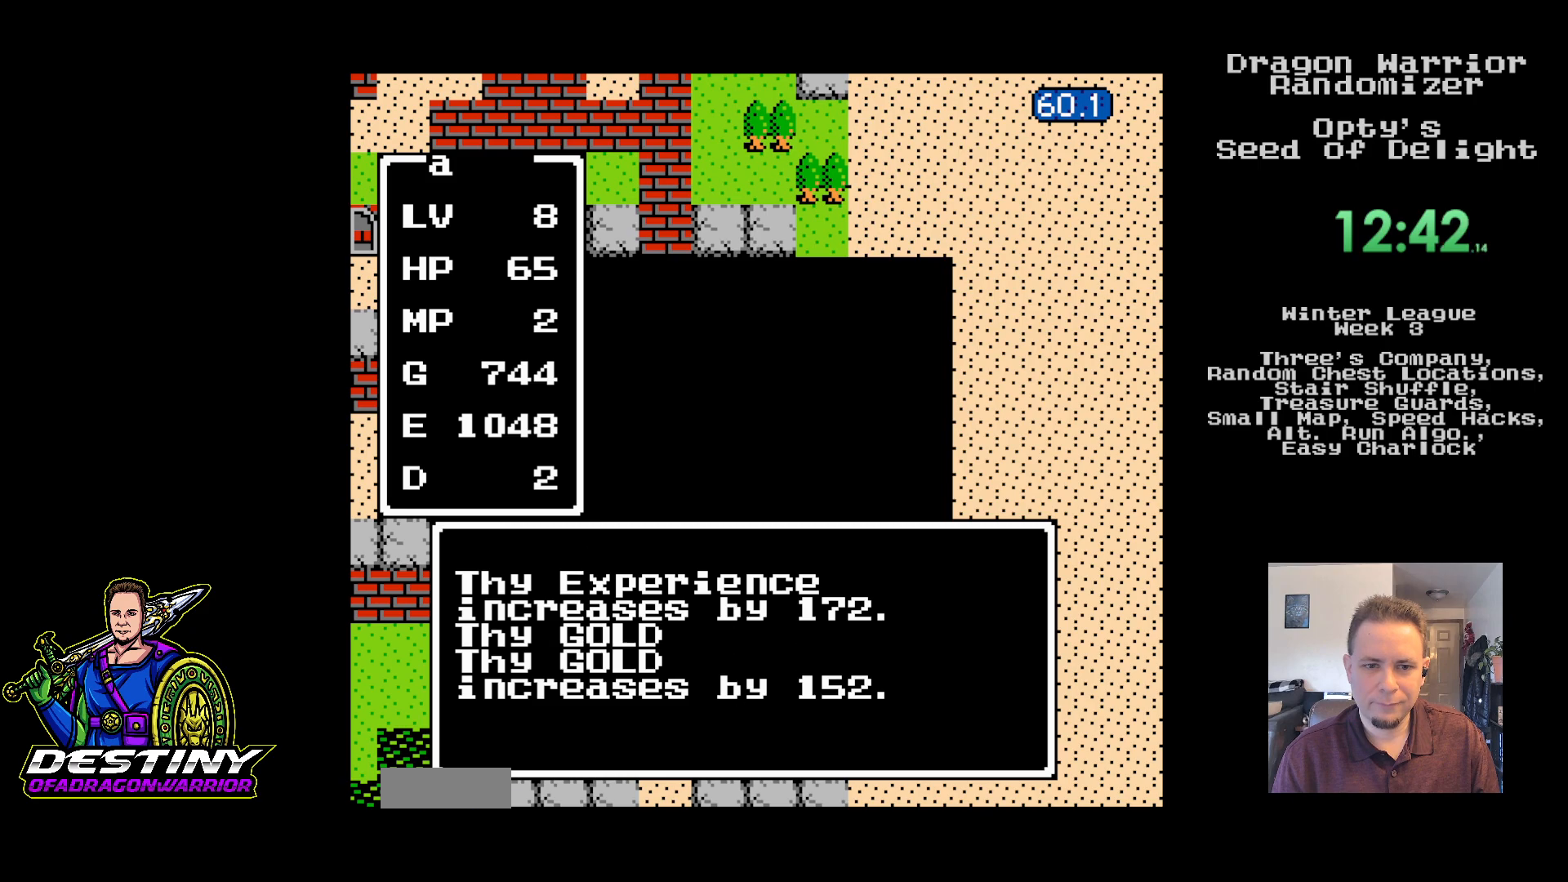
{"buttons": ["A"], "events": []}
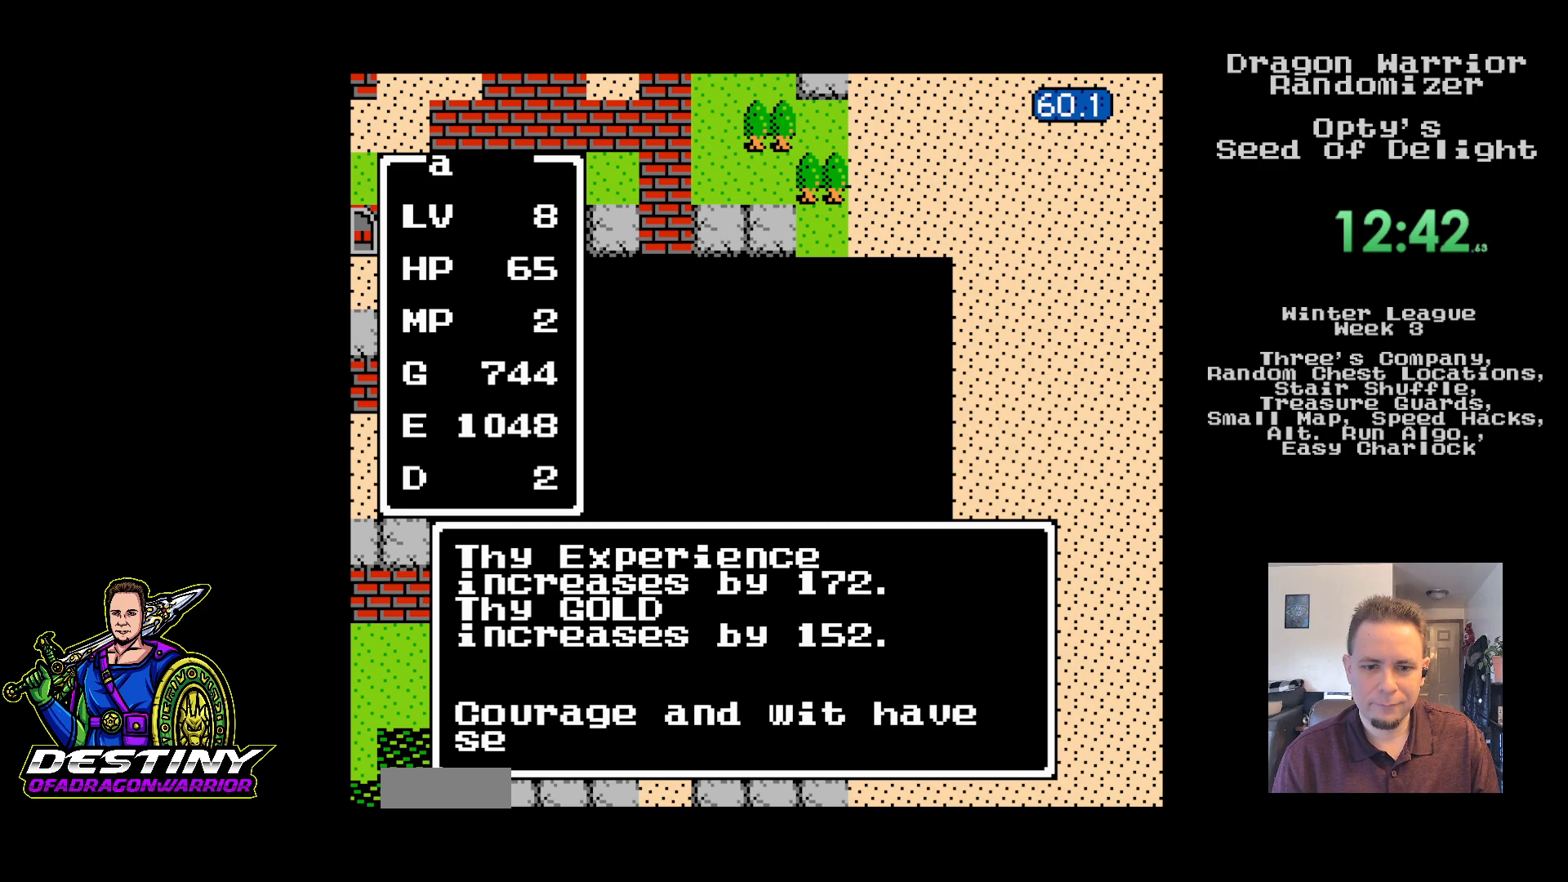
{"buttons": ["B"], "events": [[233, "A", "up"], [350, "B", "down"]]}
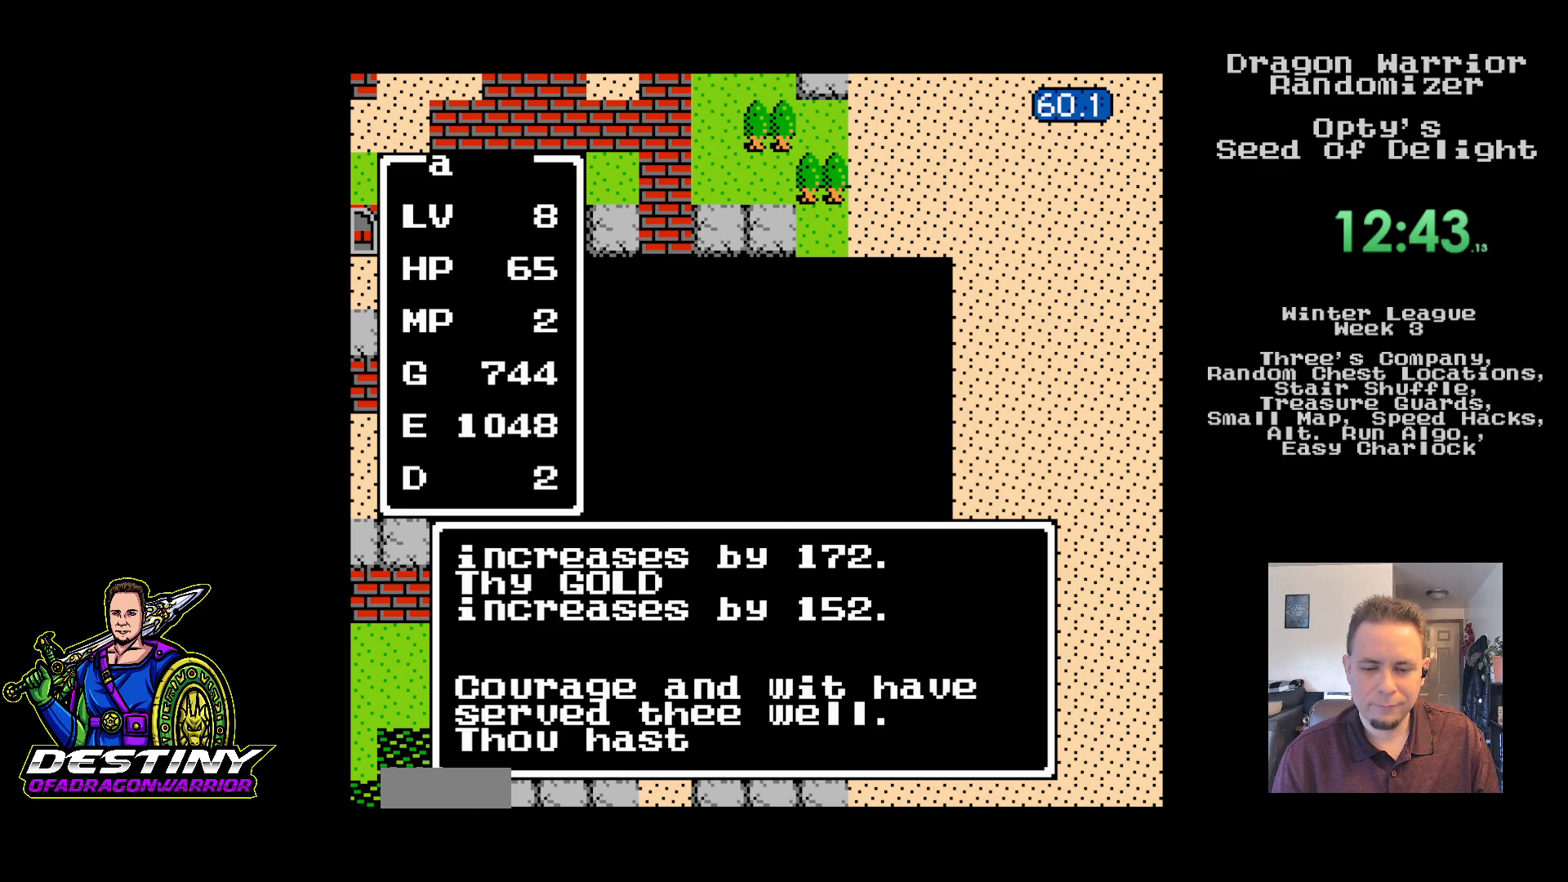
{"buttons": ["B"], "events": []}
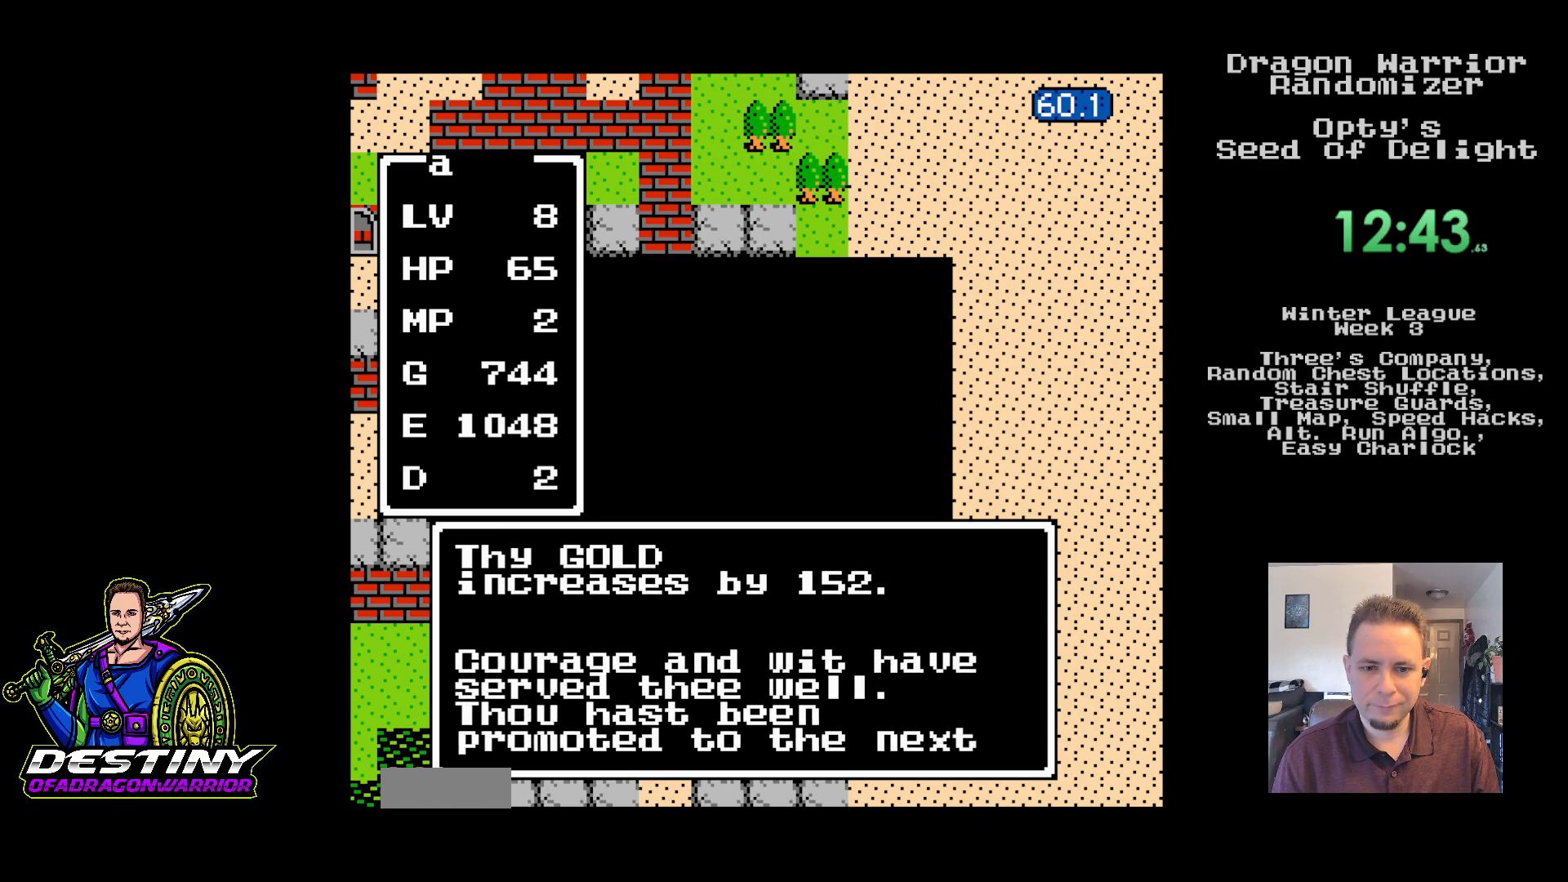
{"buttons": ["B"], "events": []}
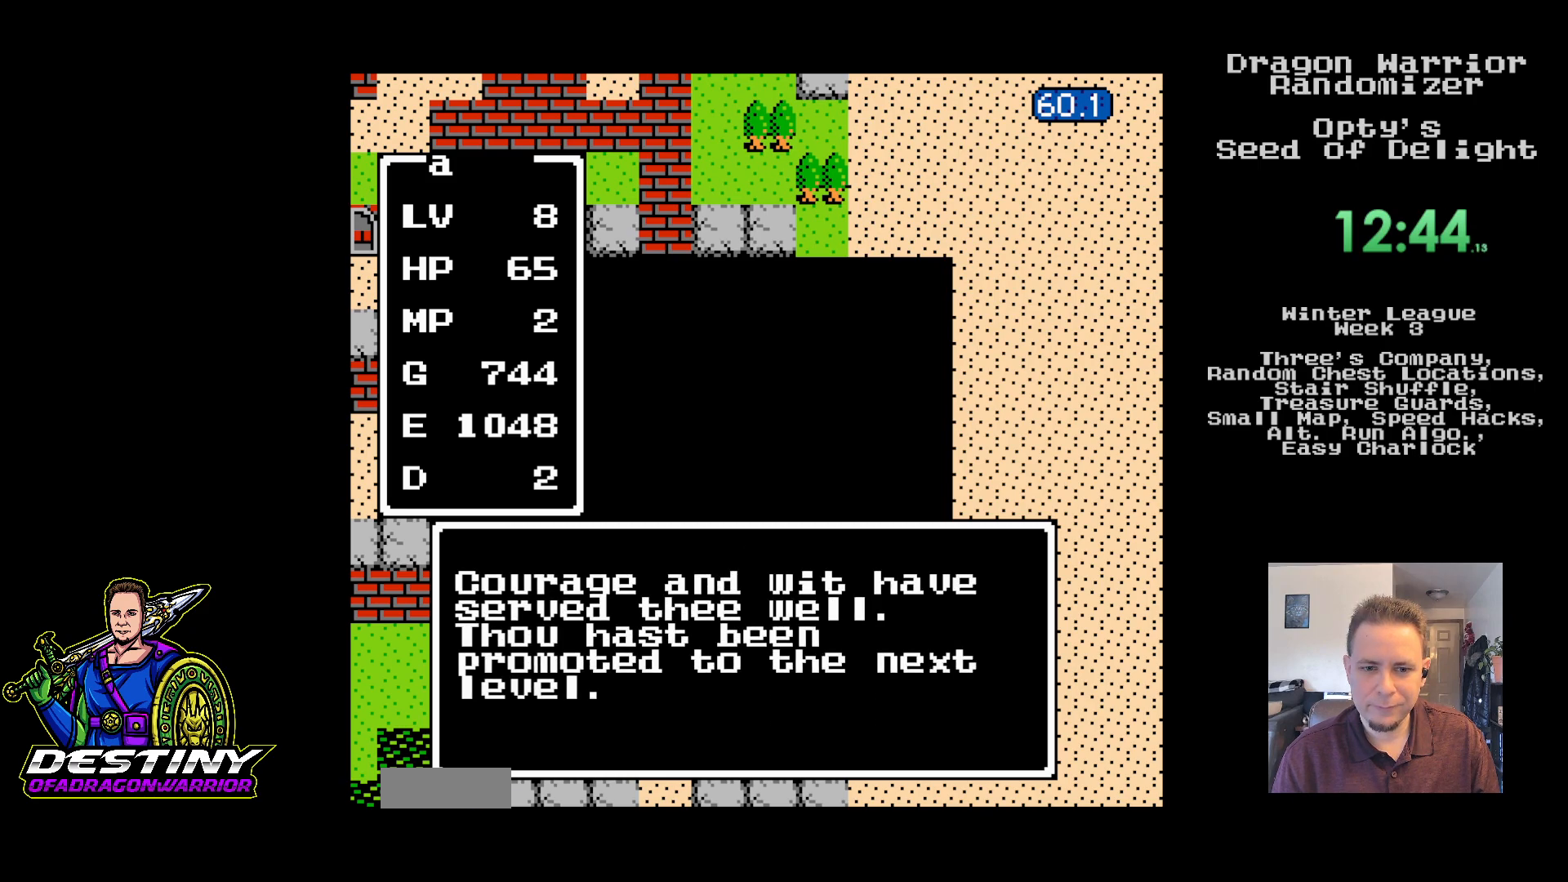
{"buttons": ["B"], "events": []}
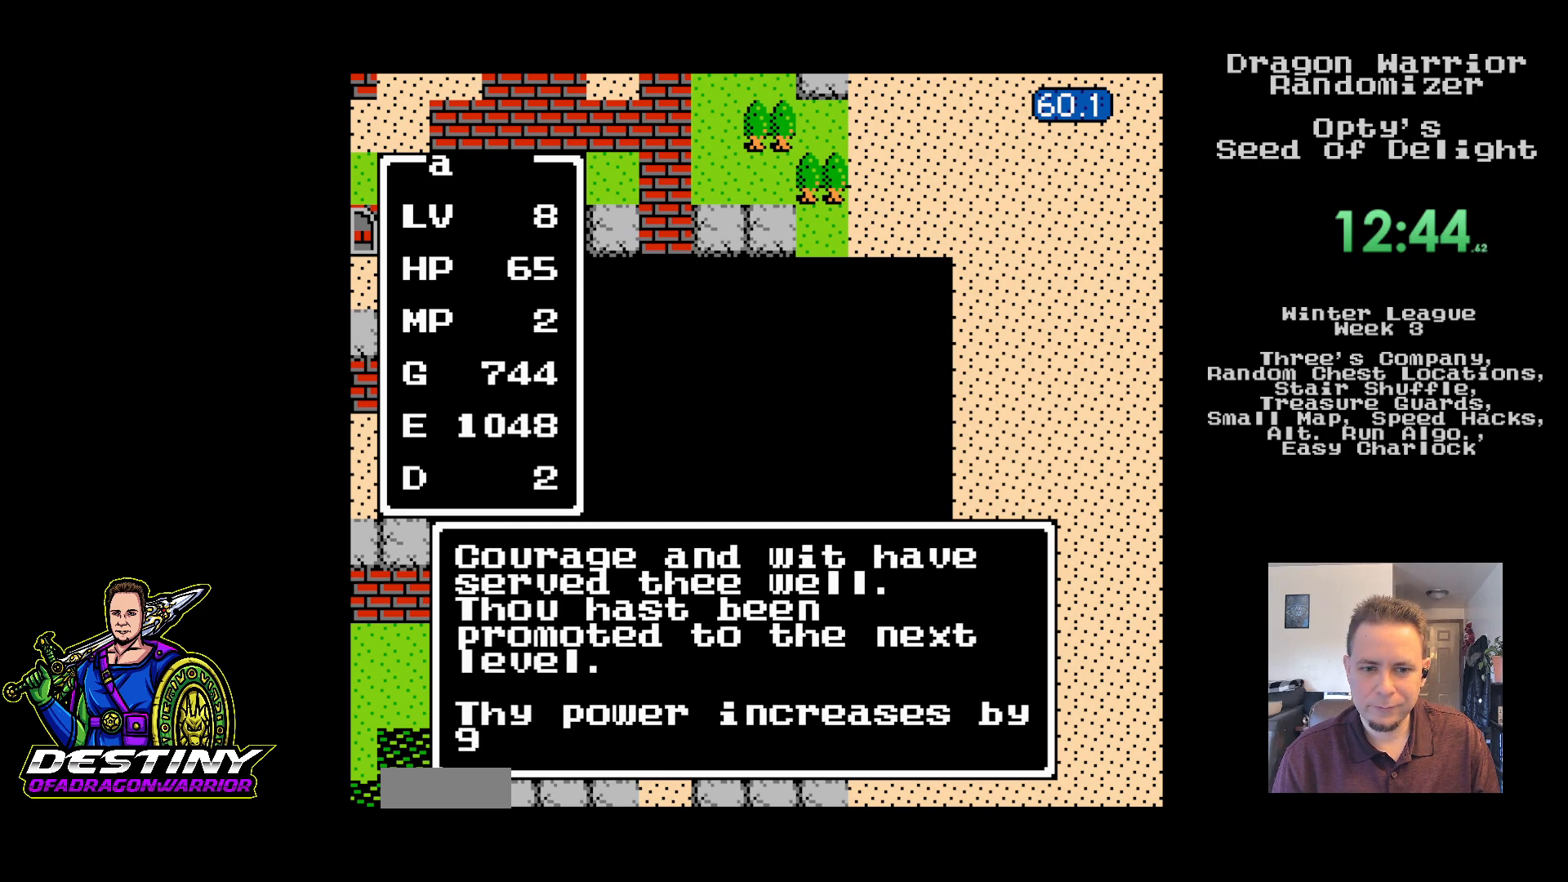
{"buttons": ["B"], "events": []}